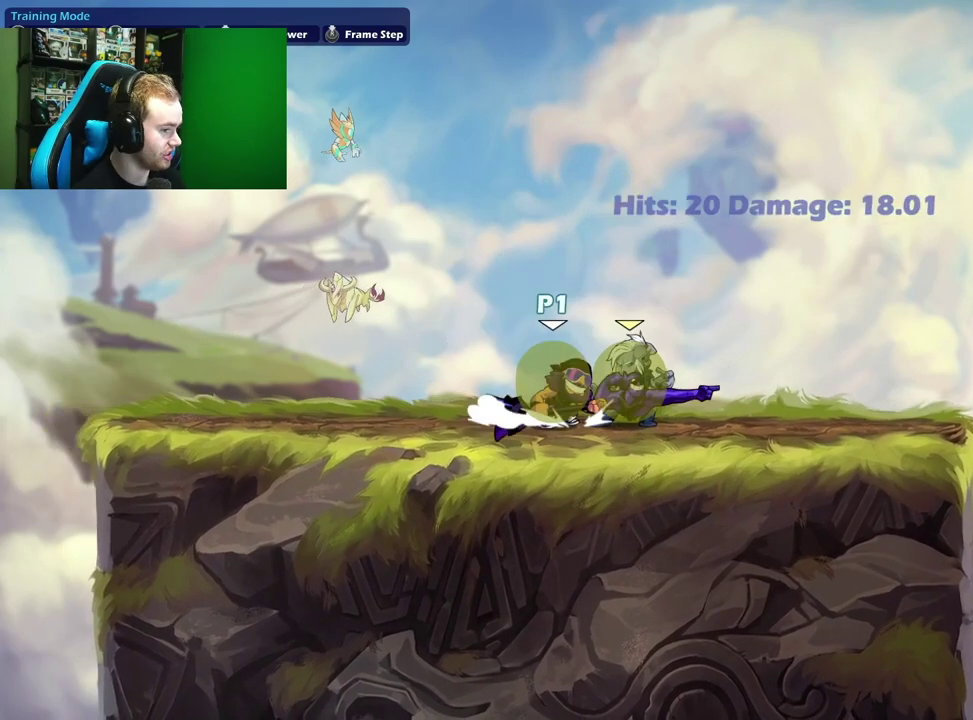
Gameplay with a controller (Xbox layout); each line is a JSON object with the inputs held at the frame after it (dt_ms = milliseconds from this image to that frame). "events" lists button and stick changes between this image and that frame as [ms after this image, input, new state], when the widget could be followed in between.
{"dt_ms": 500, "buttons": [], "left_stick": "left", "right_stick": "center", "events": [[167, "left_stick", "right"], [500, "left_stick", "left"]]}
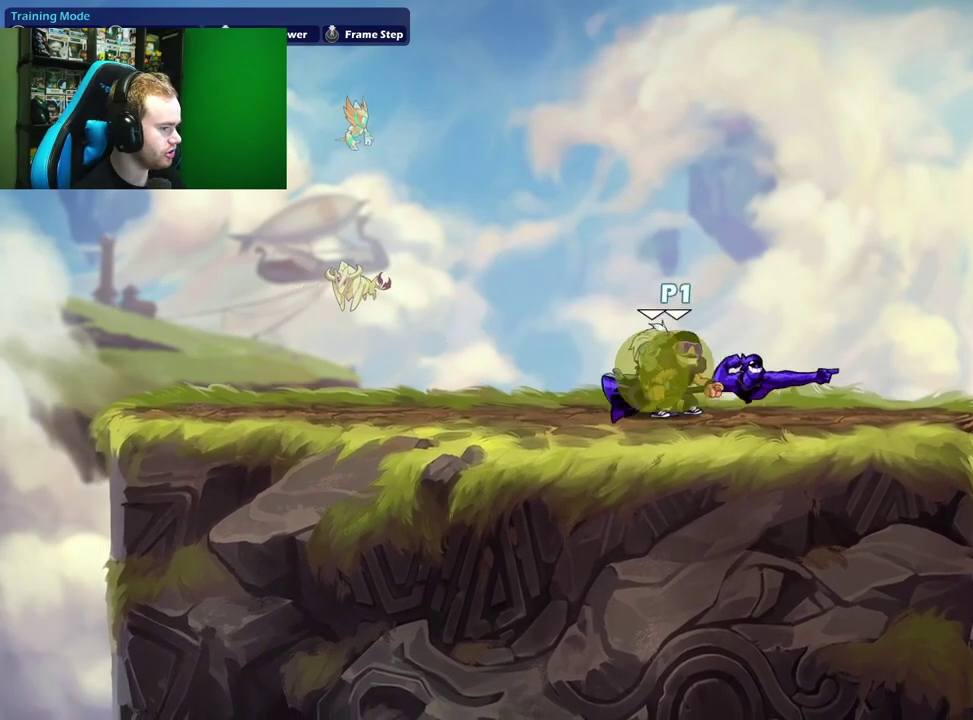
{"dt_ms": 500, "buttons": ["X"], "left_stick": "center", "right_stick": "center", "events": [[50, "left_stick", "down-left"], [117, "left_stick", "down"], [183, "X", "down"], [383, "left_stick", "center"]]}
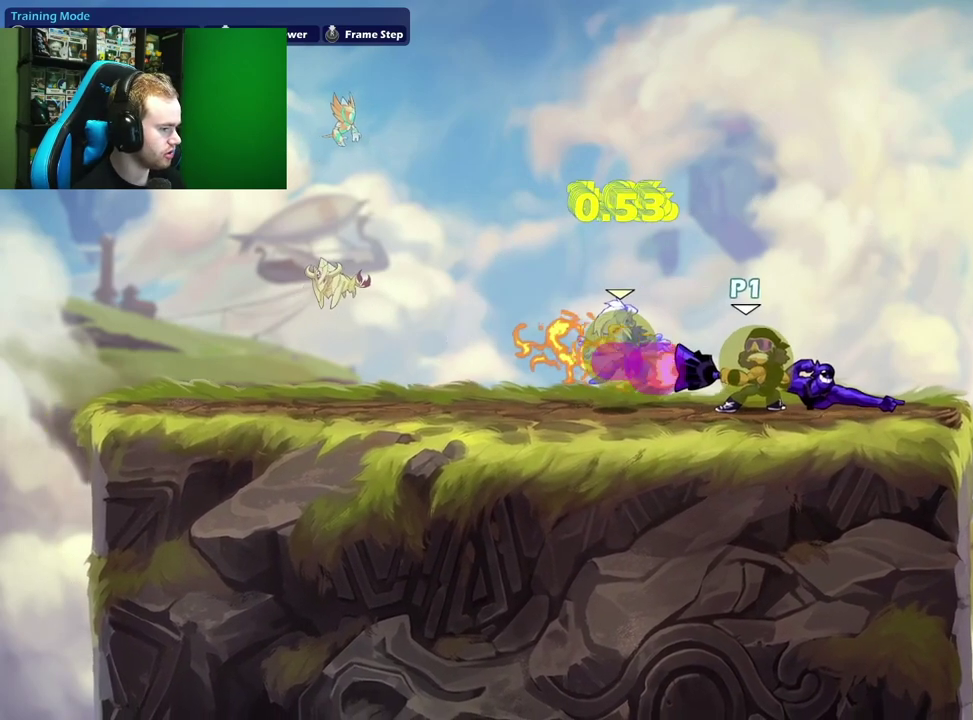
{"dt_ms": 700, "buttons": [], "left_stick": "right", "right_stick": "center", "events": [[117, "X", "up"], [333, "A", "down"], [333, "left_stick", "left"], [400, "L1", "down"], [467, "A", "up"], [550, "L1", "up"], [650, "left_stick", "right"]]}
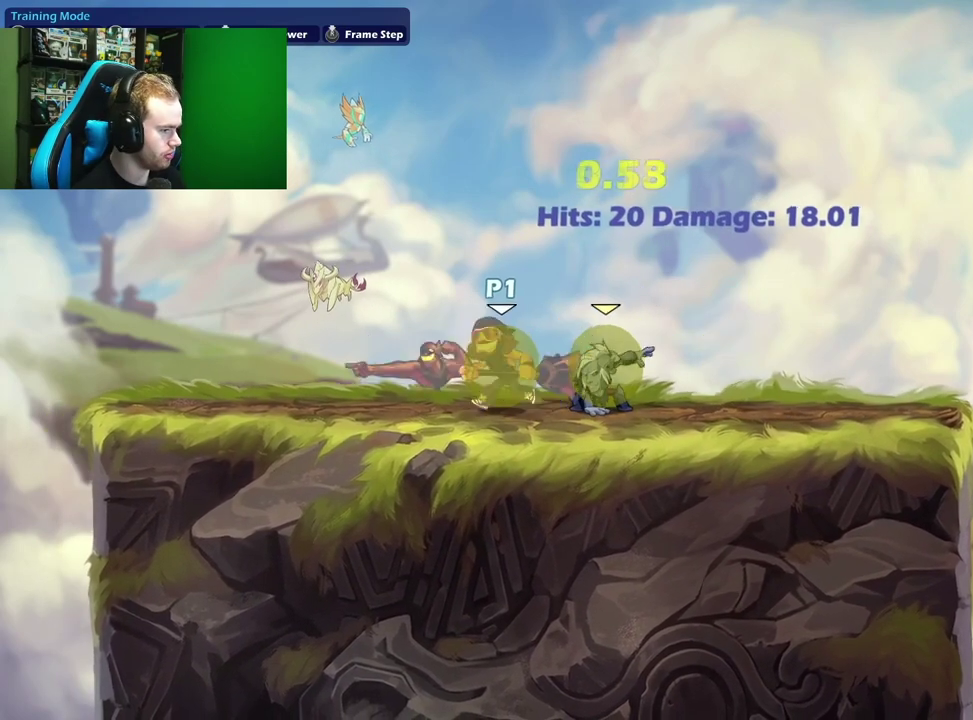
{"dt_ms": 300, "buttons": [], "left_stick": "right", "right_stick": "center", "events": []}
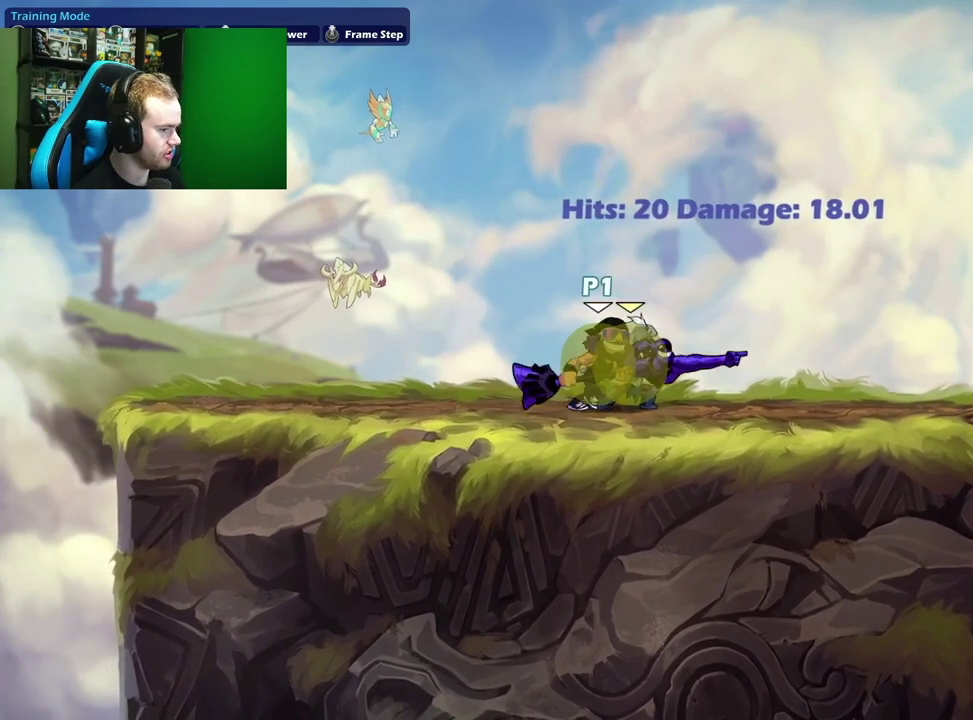
{"dt_ms": 500, "buttons": ["X"], "left_stick": "center", "right_stick": "center", "events": [[133, "left_stick", "down-left"], [217, "X", "down"], [233, "left_stick", "down"], [483, "left_stick", "center"]]}
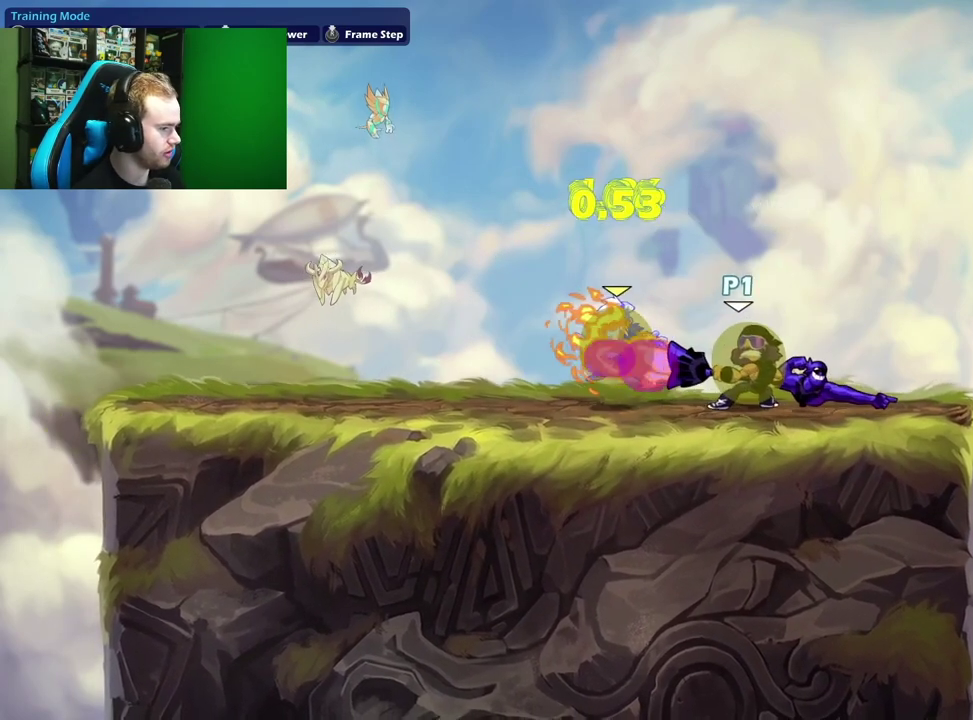
{"dt_ms": 300, "buttons": [], "left_stick": "center", "right_stick": "center", "events": [[233, "X", "up"]]}
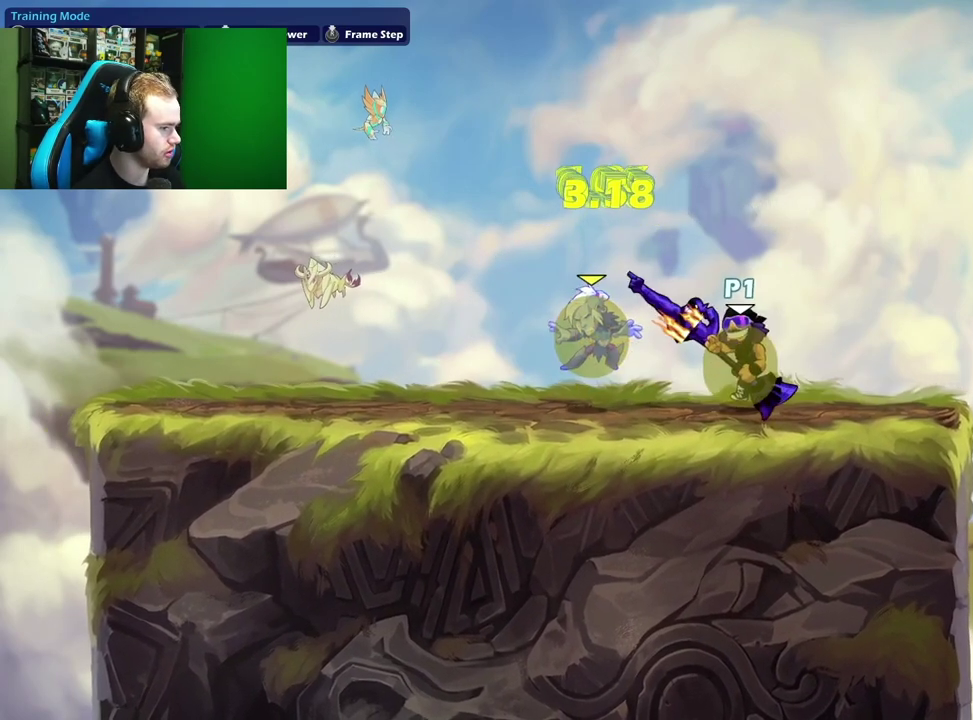
{"dt_ms": 800, "buttons": [], "left_stick": "right", "right_stick": "center", "events": [[117, "A", "down"], [150, "left_stick", "left"], [200, "L1", "down"], [217, "A", "up"], [450, "L1", "up"], [550, "left_stick", "center"], [617, "left_stick", "right"]]}
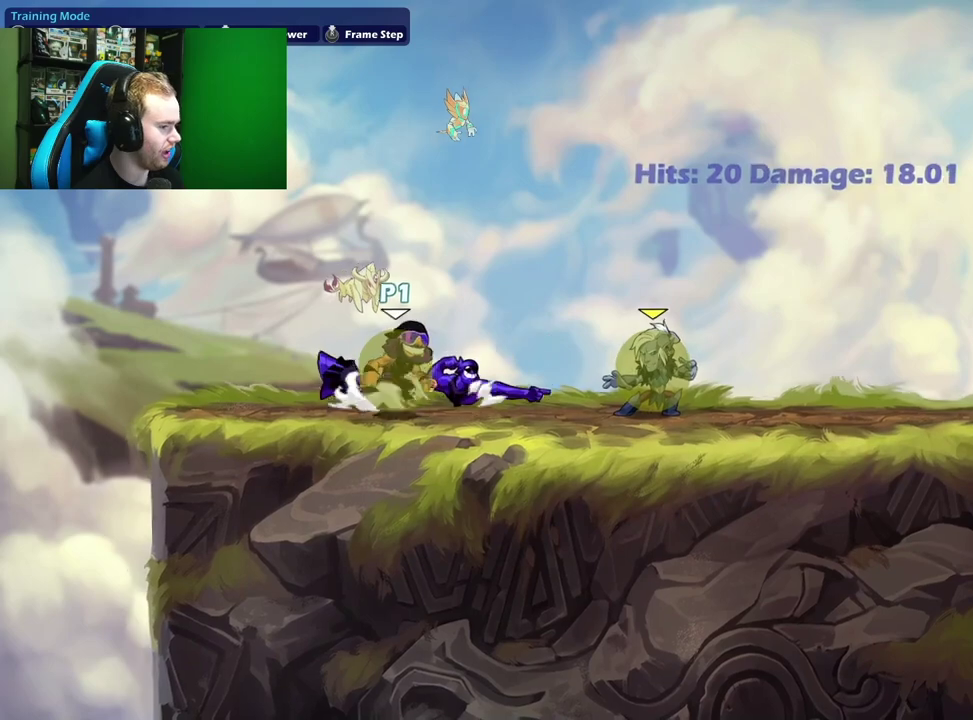
{"dt_ms": 400, "buttons": [], "left_stick": "right", "right_stick": "center", "events": []}
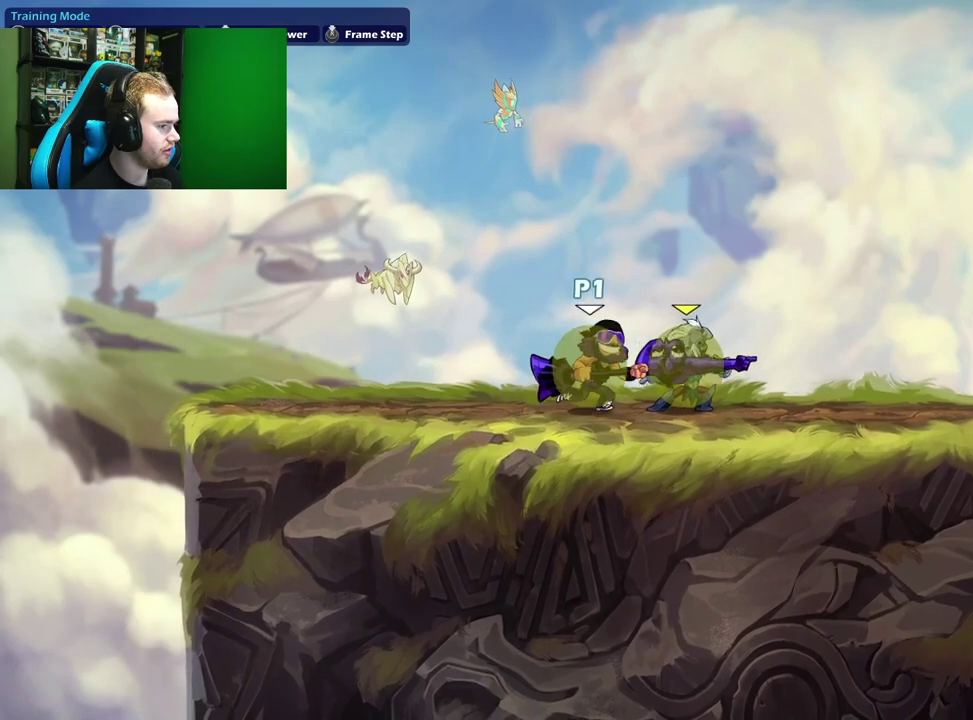
{"dt_ms": 500, "buttons": ["X"], "left_stick": "down", "right_stick": "center", "events": [[217, "left_stick", "down-left"], [333, "X", "down"], [367, "left_stick", "down"]]}
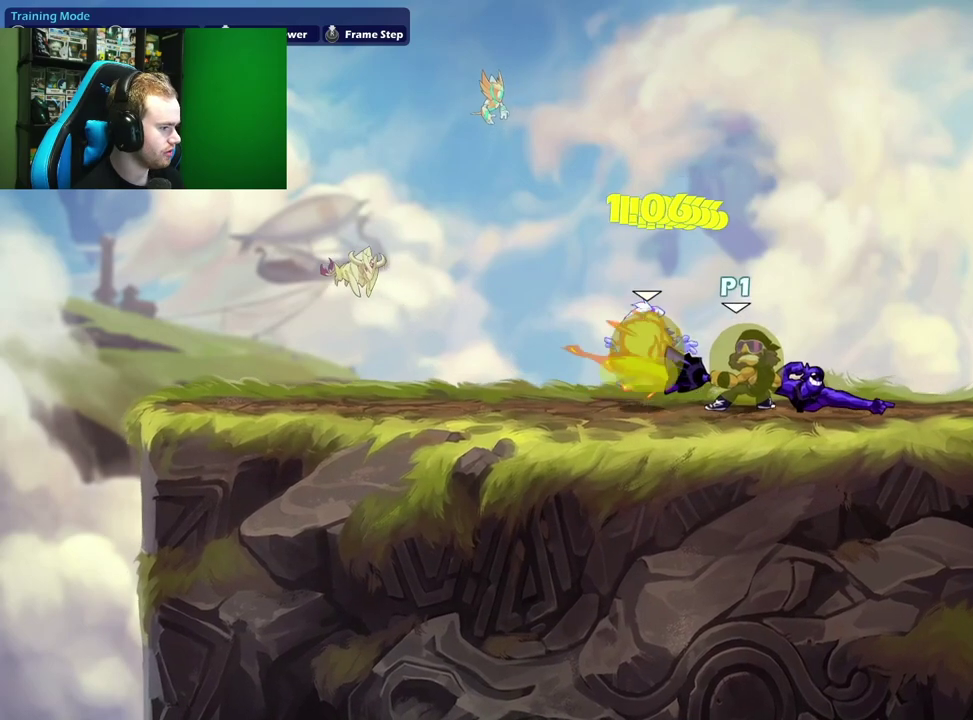
{"dt_ms": 500, "buttons": [], "left_stick": "center", "right_stick": "center", "events": [[133, "left_stick", "center"], [333, "X", "up"]]}
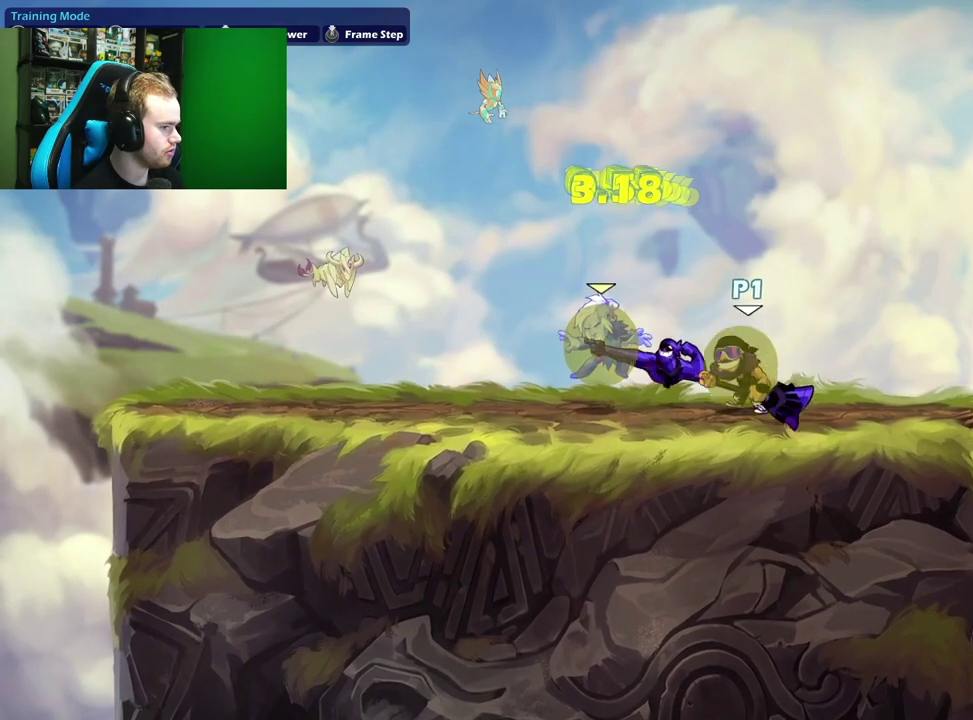
{"dt_ms": 300, "buttons": [], "left_stick": "left", "right_stick": "center", "events": [[17, "A", "down"], [50, "left_stick", "left"], [83, "L1", "down"], [150, "A", "up"], [267, "L1", "up"]]}
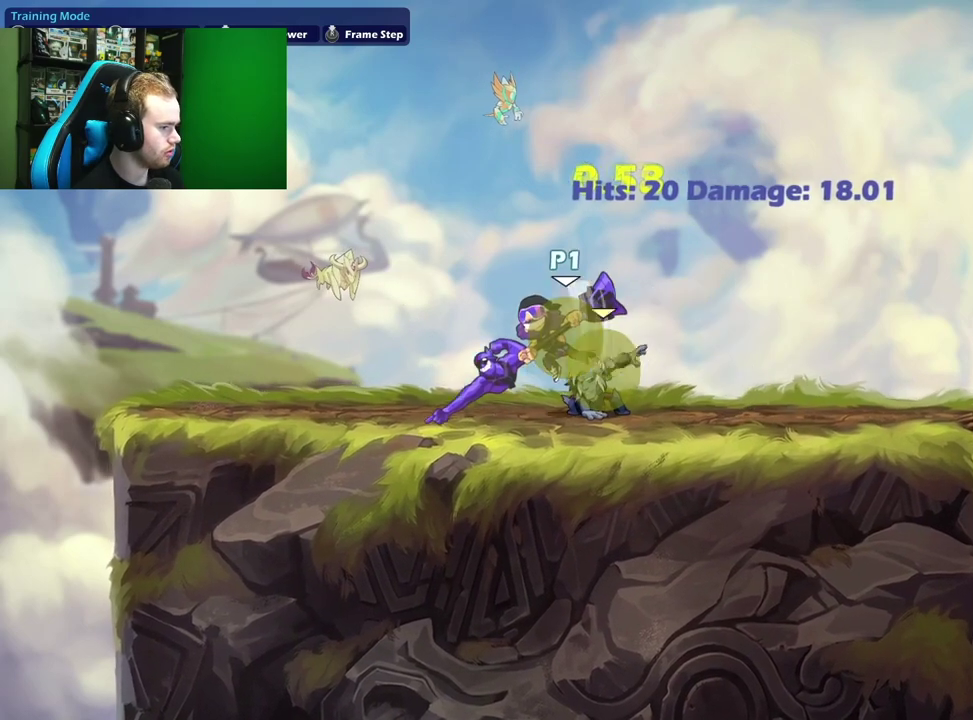
{"dt_ms": 900, "buttons": [], "left_stick": "down", "right_stick": "center", "events": [[67, "left_stick", "right"], [717, "left_stick", "left"], [817, "left_stick", "down-left"], [867, "left_stick", "down"]]}
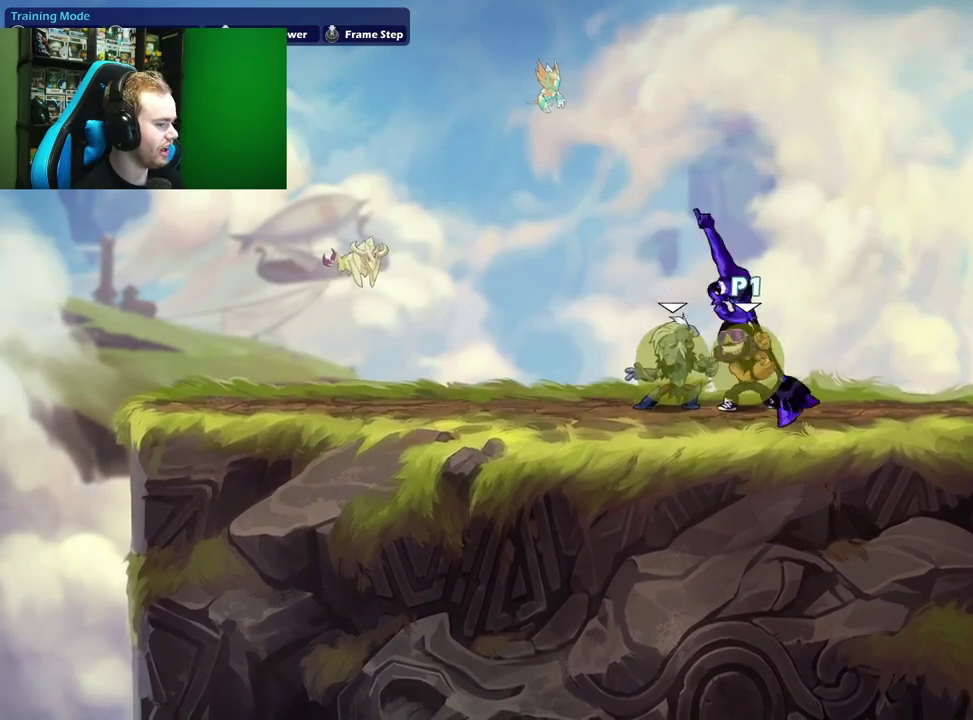
{"dt_ms": 300, "buttons": ["X"], "left_stick": "left", "right_stick": "center", "events": [[50, "X", "down"], [167, "left_stick", "down-left"], [217, "left_stick", "left"]]}
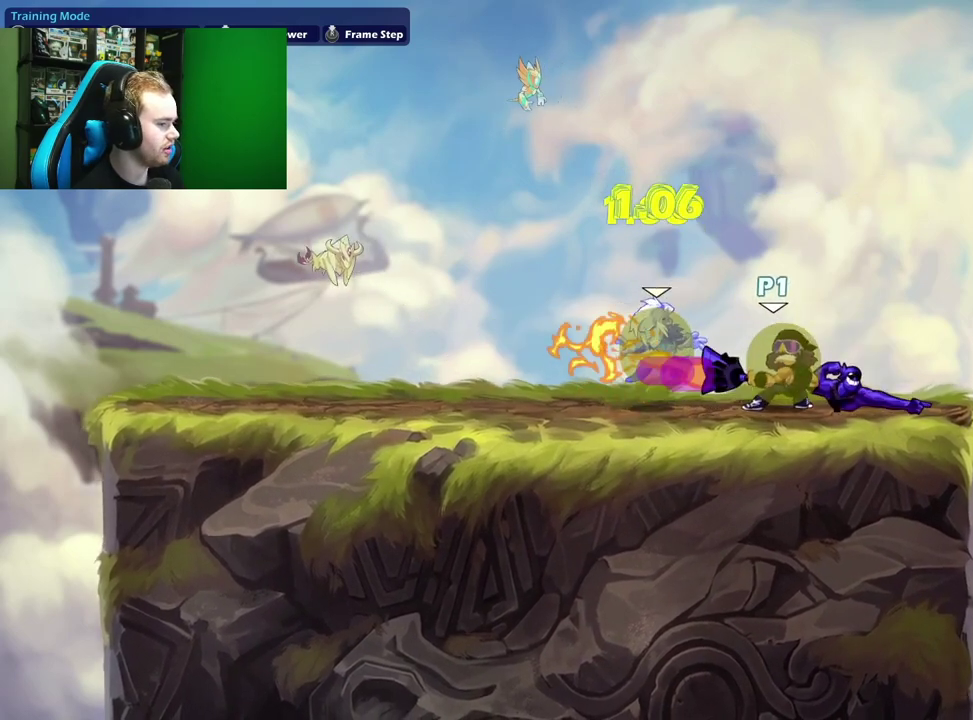
{"dt_ms": 600, "buttons": [], "left_stick": "right", "right_stick": "center"}
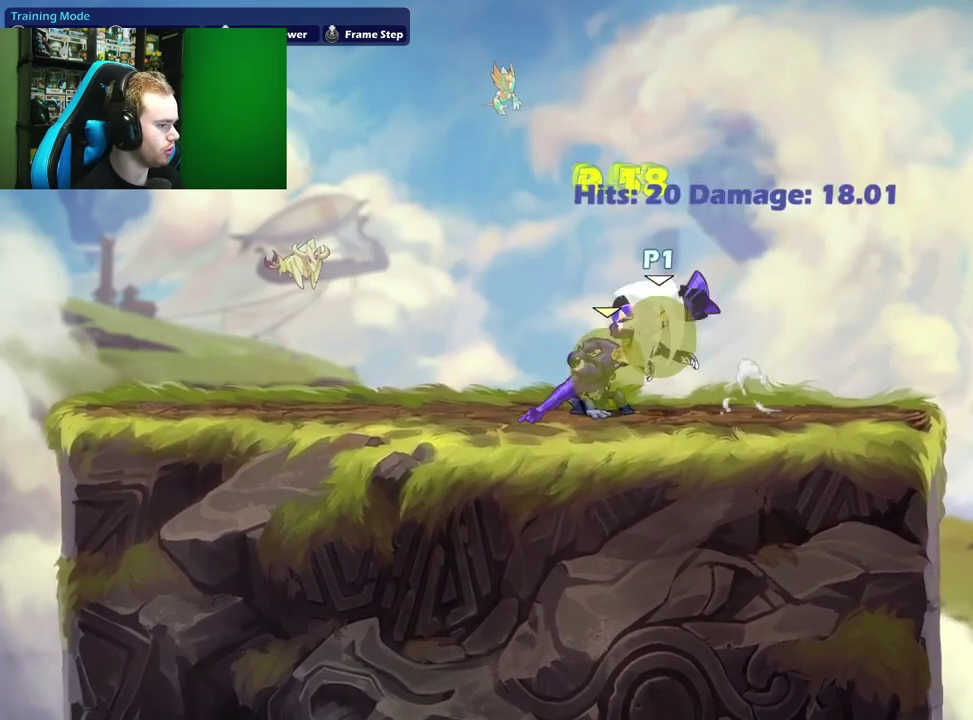
{"dt_ms": 400, "buttons": ["L3"], "left_stick": "up-left", "right_stick": "center"}
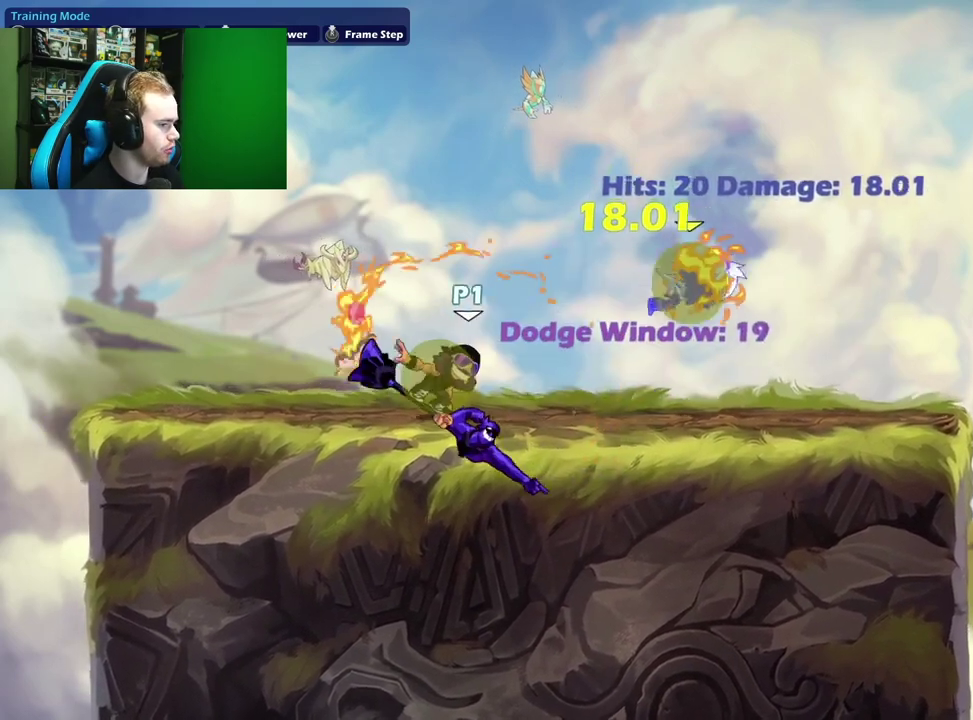
{"dt_ms": 400, "buttons": [], "left_stick": "right", "right_stick": "center", "events": [[100, "L3", "up"], [317, "left_stick", "up-right"], [400, "left_stick", "right"]]}
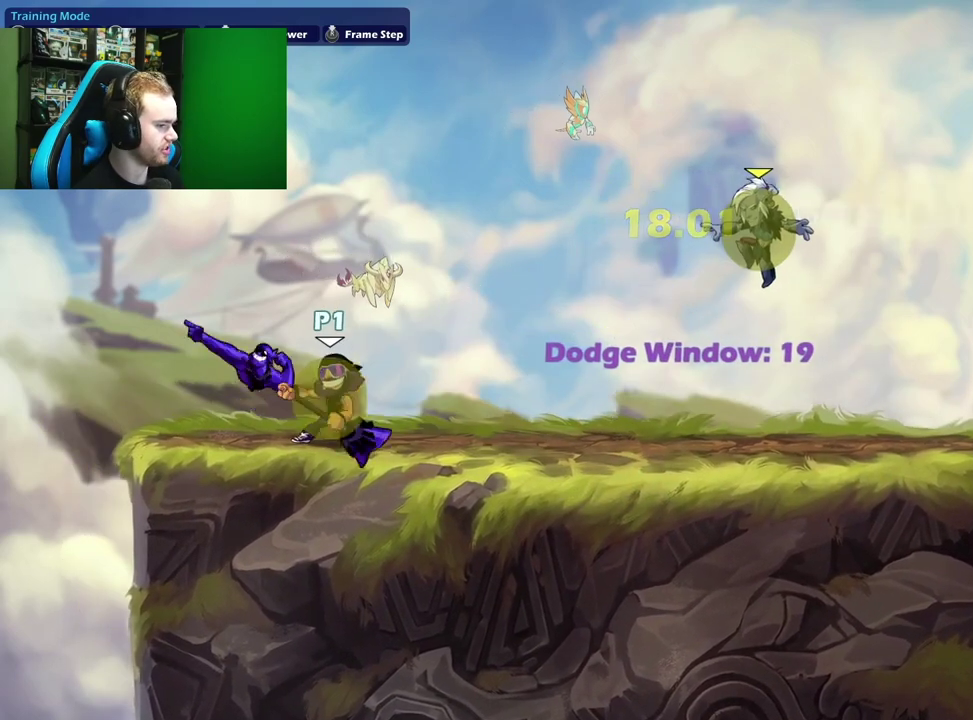
{"dt_ms": 700, "buttons": [], "left_stick": "right", "right_stick": "center", "events": [[500, "left_stick", "down-right"], [650, "left_stick", "right"]]}
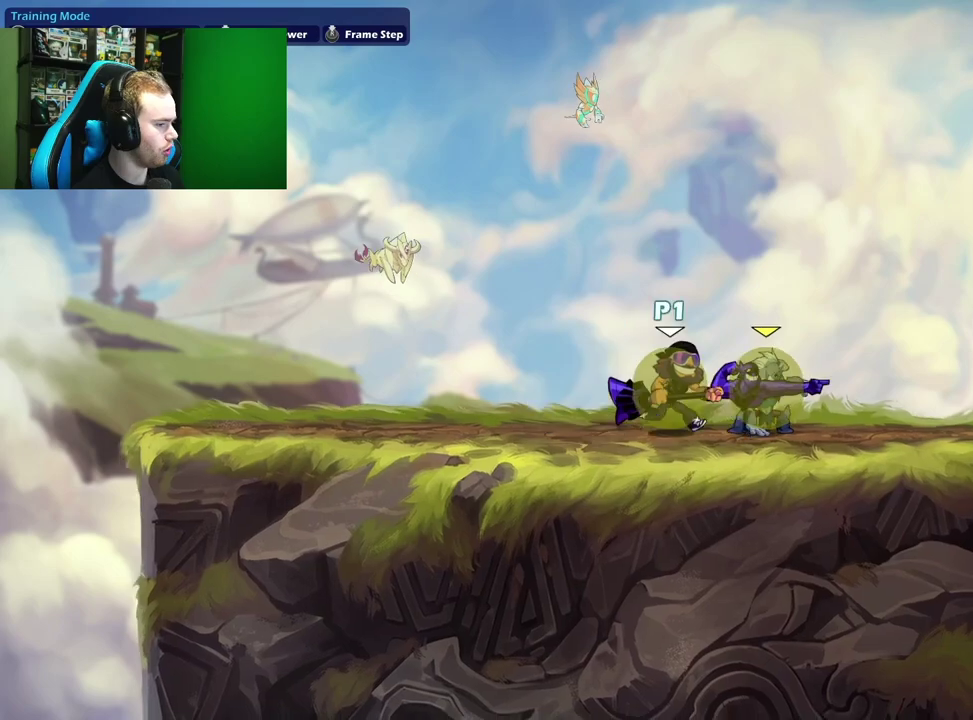
{"dt_ms": 400, "buttons": ["X"], "left_stick": "down", "right_stick": "center", "events": [[100, "left_stick", "left"], [167, "left_stick", "down-left"], [233, "left_stick", "down"], [300, "X", "down"]]}